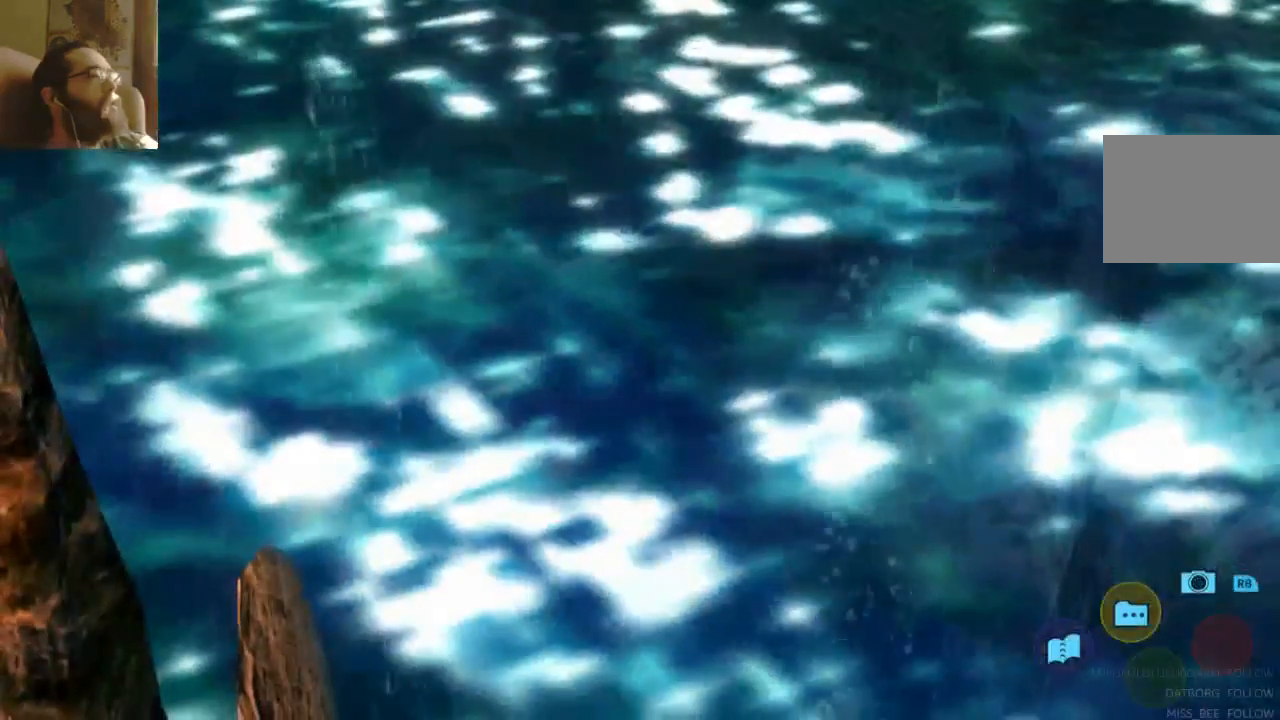
Gameplay with a controller (Xbox layout); each line is a JSON object with the inputs held at the frame after it (dt_ms = milliseconds from this image to that frame). "events" lists button and stick changes between this image and that frame as [ms after this image, input, new state], when the widget could be followed in between. Not read: L2 L3 R3.
{"dt_ms": 500, "buttons": [], "left_stick": "center", "right_stick": "center", "events": []}
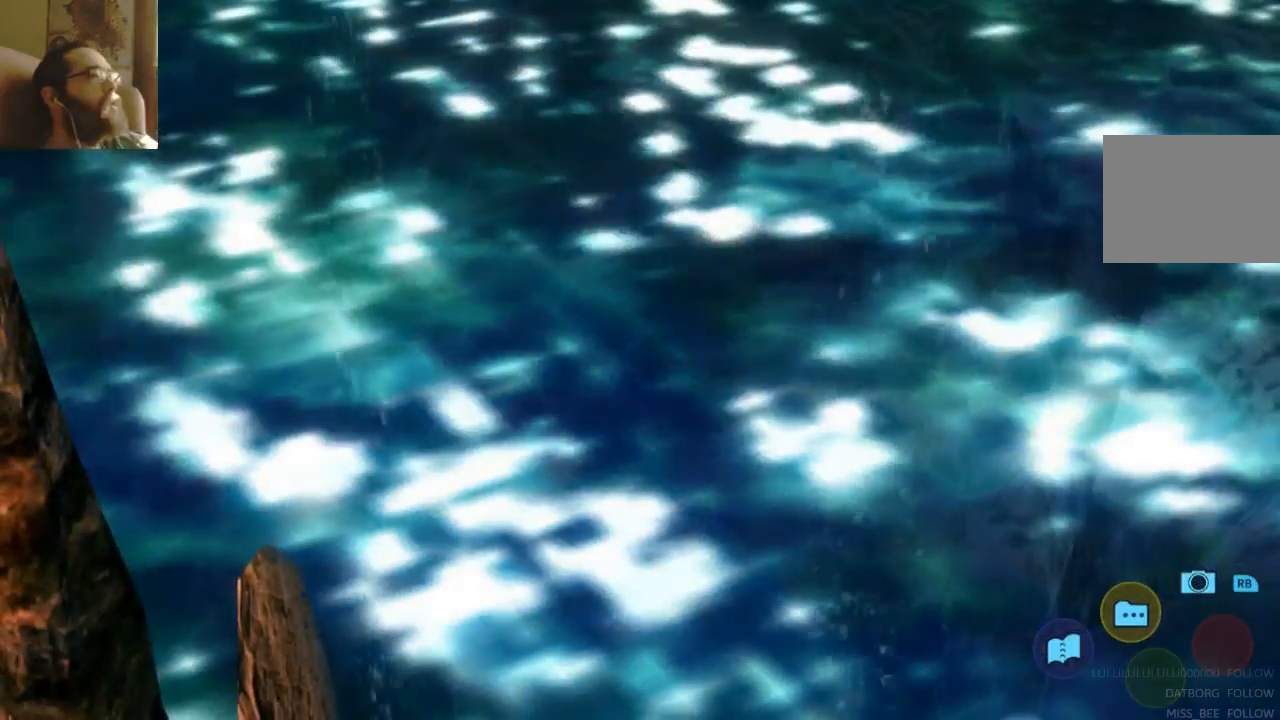
{"dt_ms": 500, "buttons": [], "left_stick": "center", "right_stick": "center", "events": []}
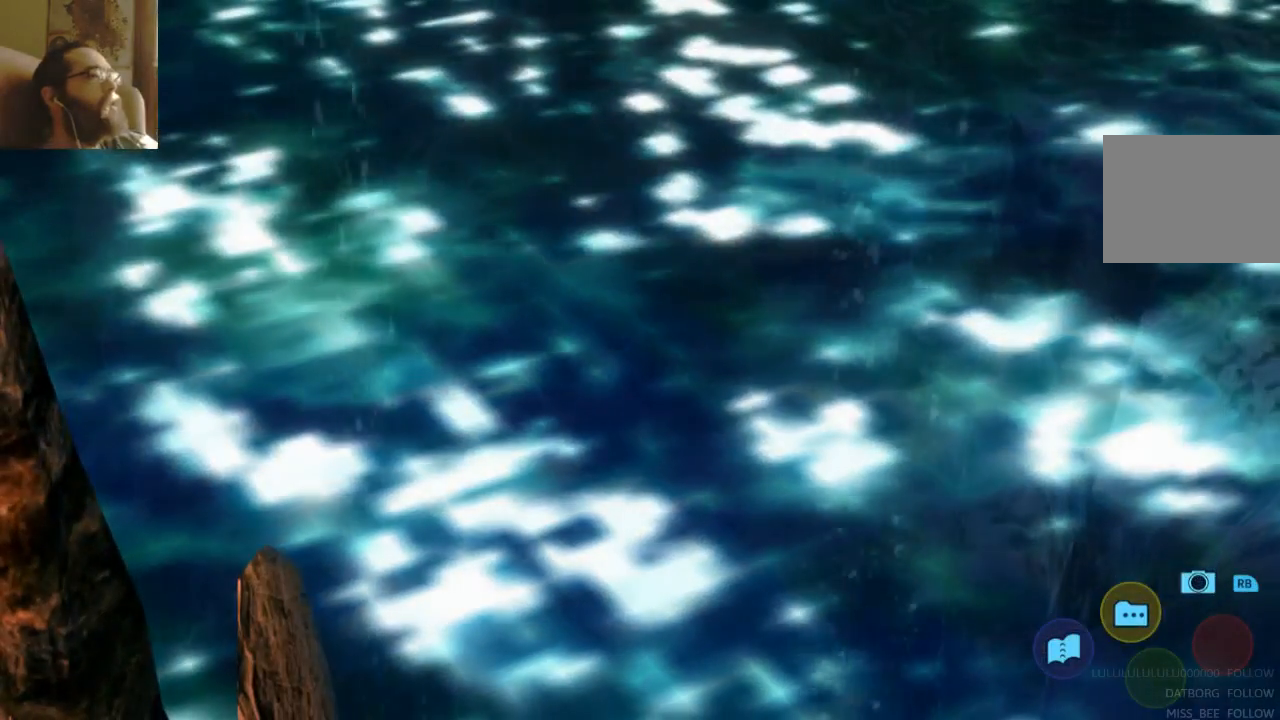
{"dt_ms": 500, "buttons": [], "left_stick": "center", "right_stick": "center", "events": []}
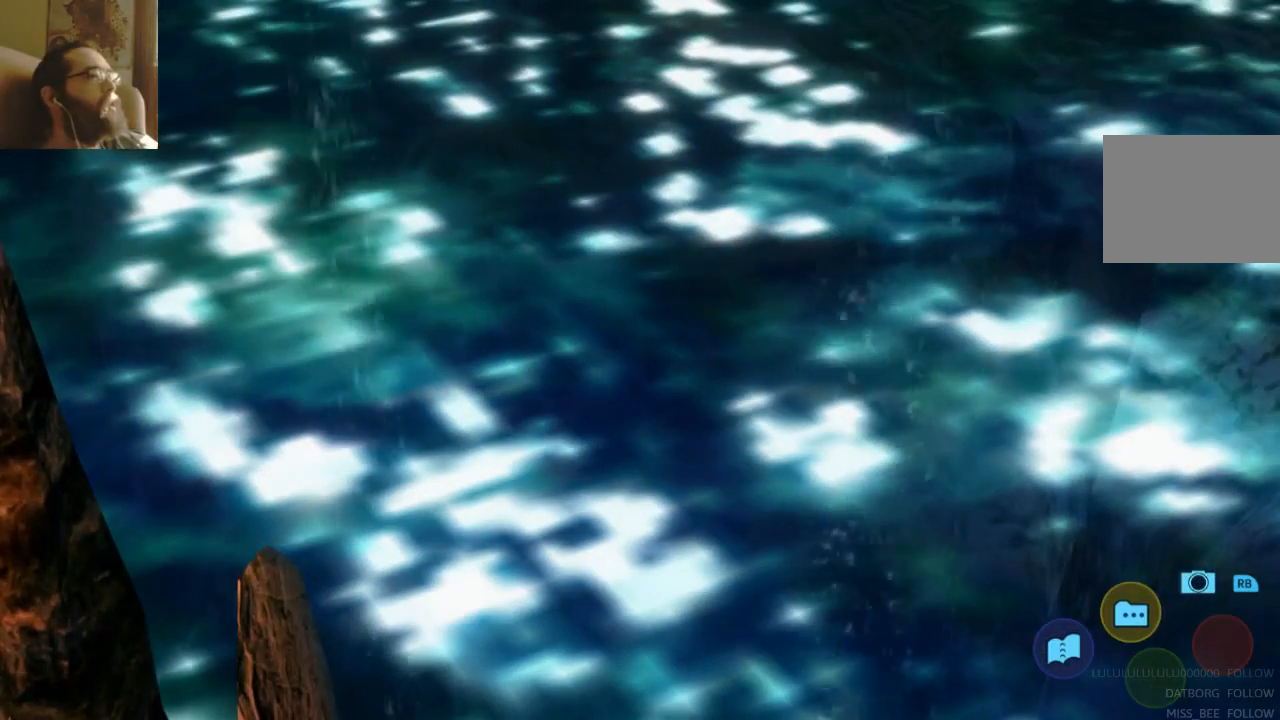
{"dt_ms": 500, "buttons": [], "left_stick": "center", "right_stick": "center", "events": []}
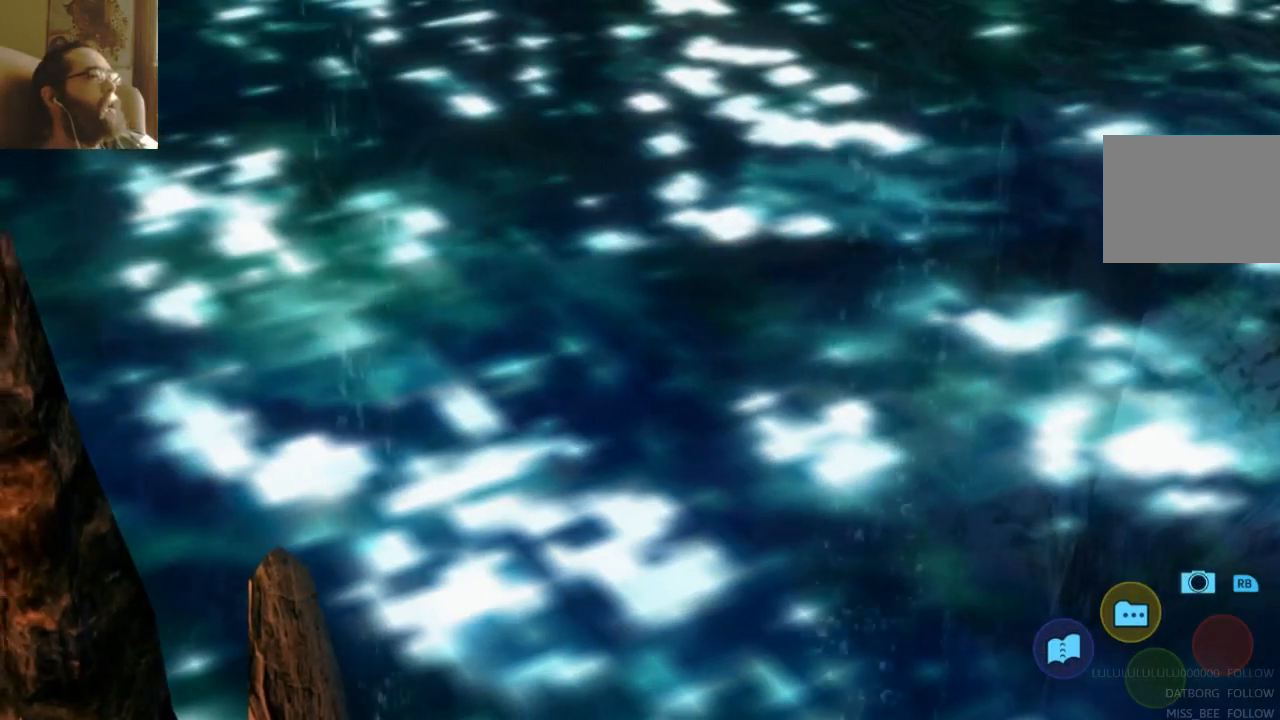
{"dt_ms": 1000, "buttons": [], "left_stick": "center", "right_stick": "center"}
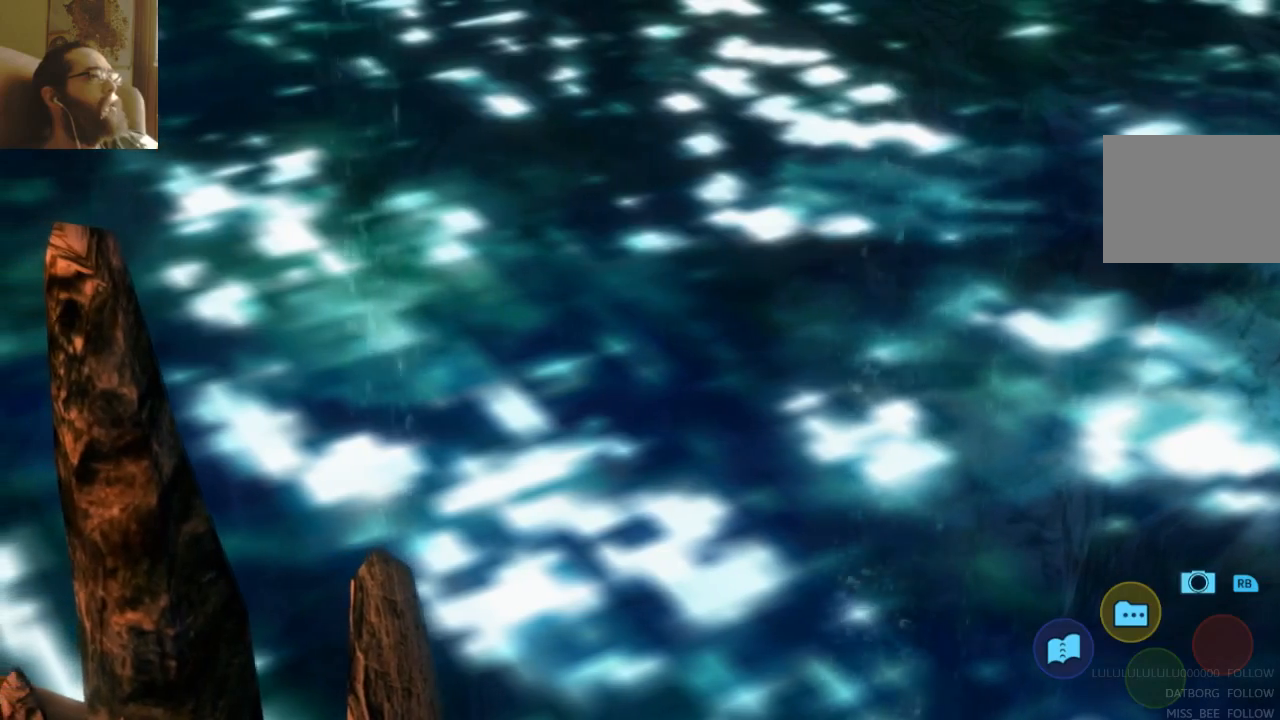
{"dt_ms": 500, "buttons": [], "left_stick": "center", "right_stick": "center", "events": []}
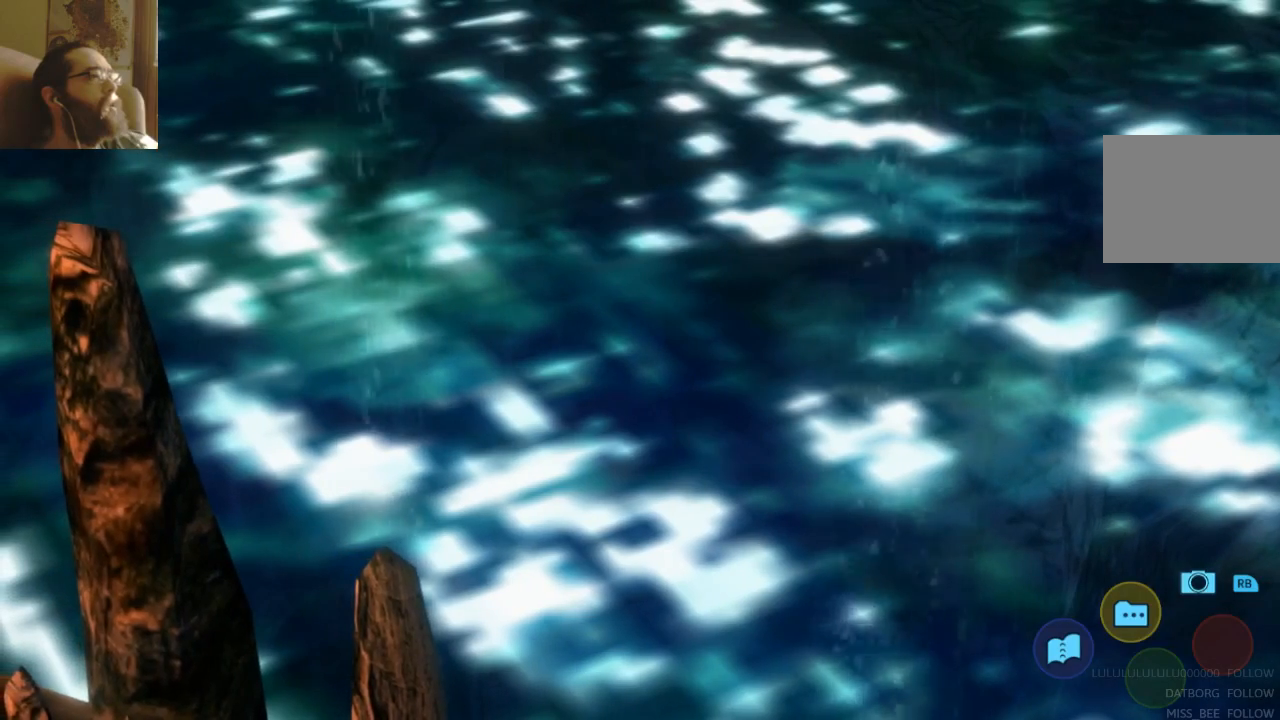
{"dt_ms": 500, "buttons": [], "left_stick": "up", "right_stick": "center", "events": [[467, "left_stick", "up"]]}
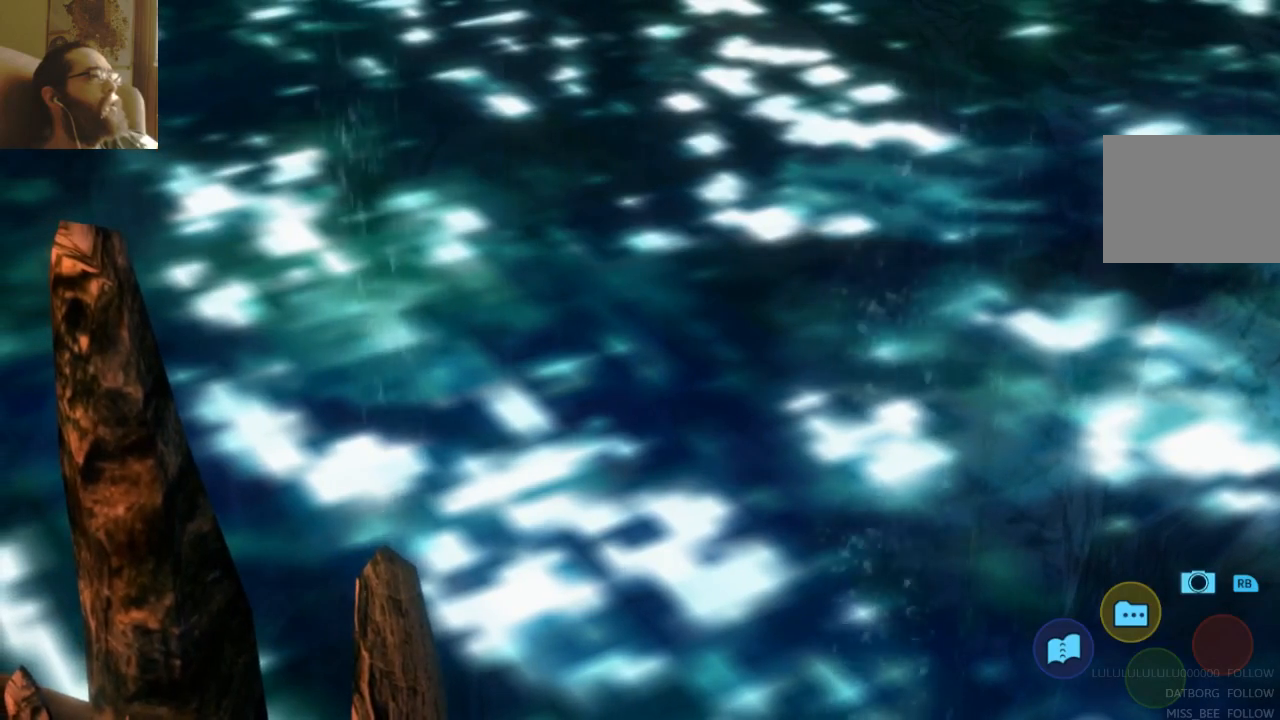
{"dt_ms": 500, "buttons": [], "left_stick": "up", "right_stick": "center", "events": [[300, "SELECT", "down"], [367, "SELECT", "up"]]}
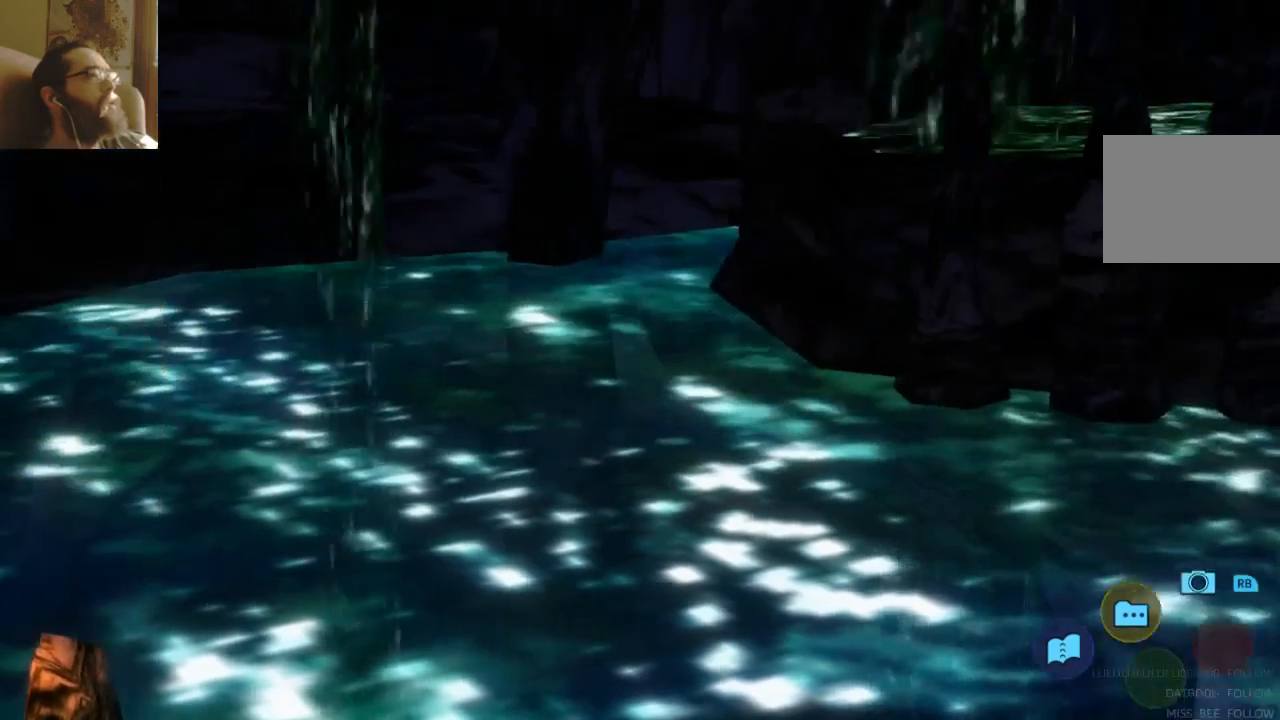
{"dt_ms": 500, "buttons": [], "left_stick": "up", "right_stick": "center", "events": []}
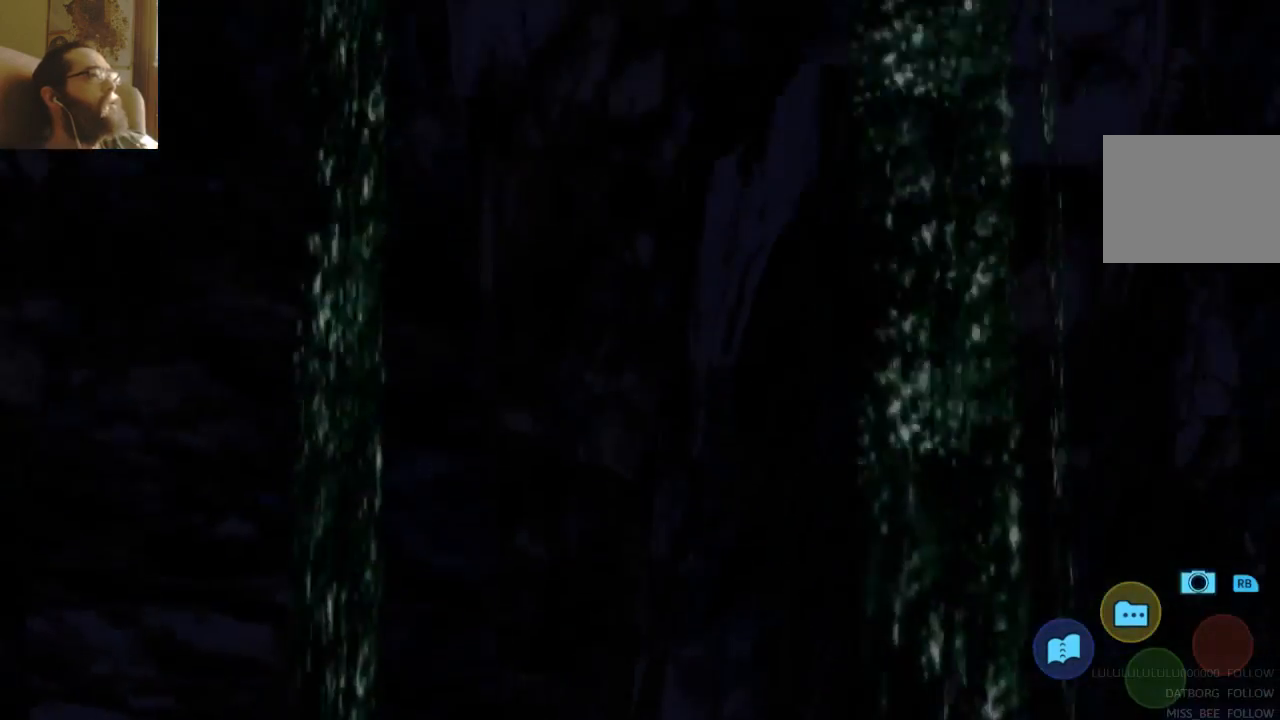
{"dt_ms": 500, "buttons": [], "left_stick": "center", "right_stick": "center", "events": [[200, "left_stick", "center"]]}
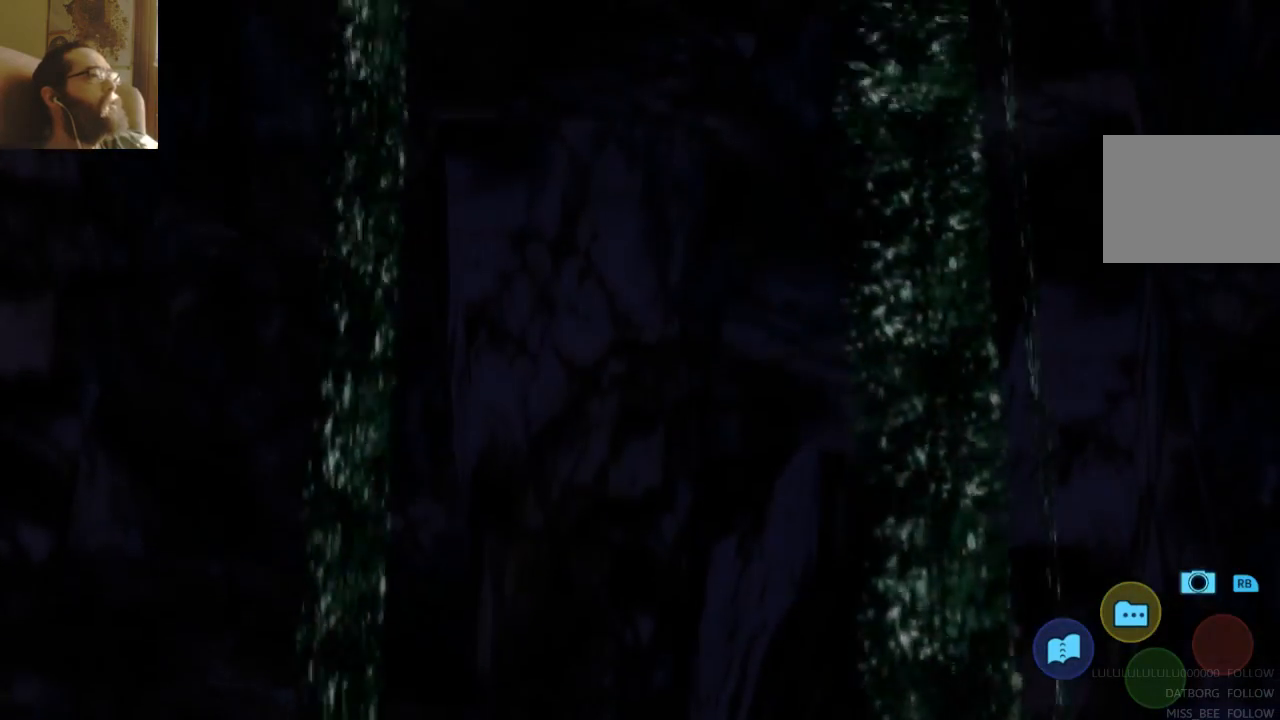
{"dt_ms": 500, "buttons": [], "left_stick": "center", "right_stick": "center", "events": []}
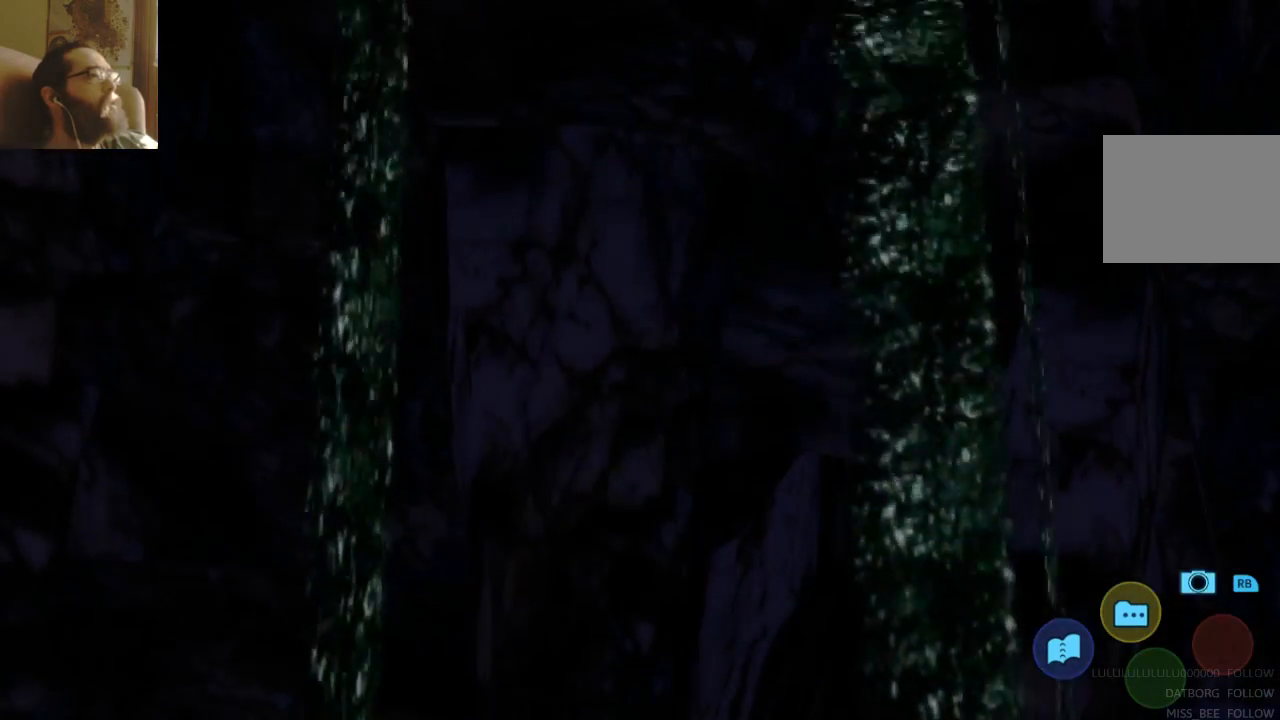
{"dt_ms": 500, "buttons": [], "left_stick": "center", "right_stick": "center", "events": []}
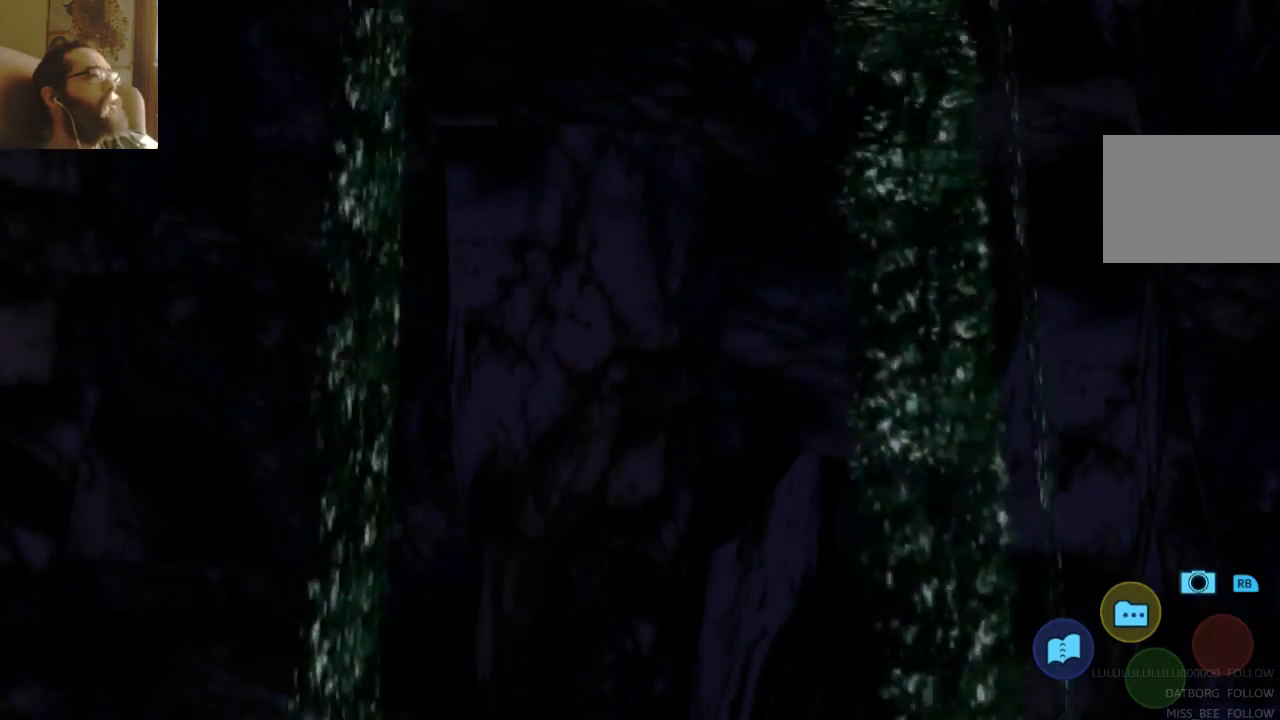
{"dt_ms": 500, "buttons": [], "left_stick": "up", "right_stick": "center", "events": [[167, "left_stick", "up"]]}
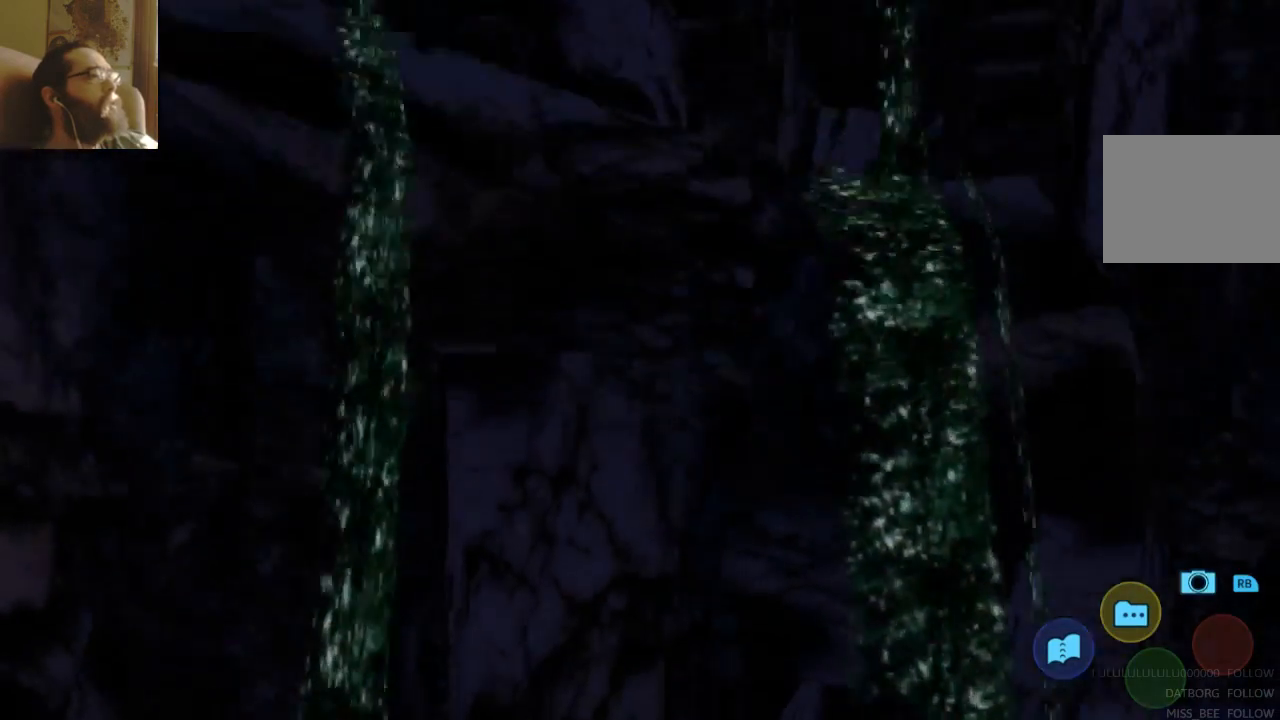
{"dt_ms": 500, "buttons": [], "left_stick": "up", "right_stick": "center", "events": []}
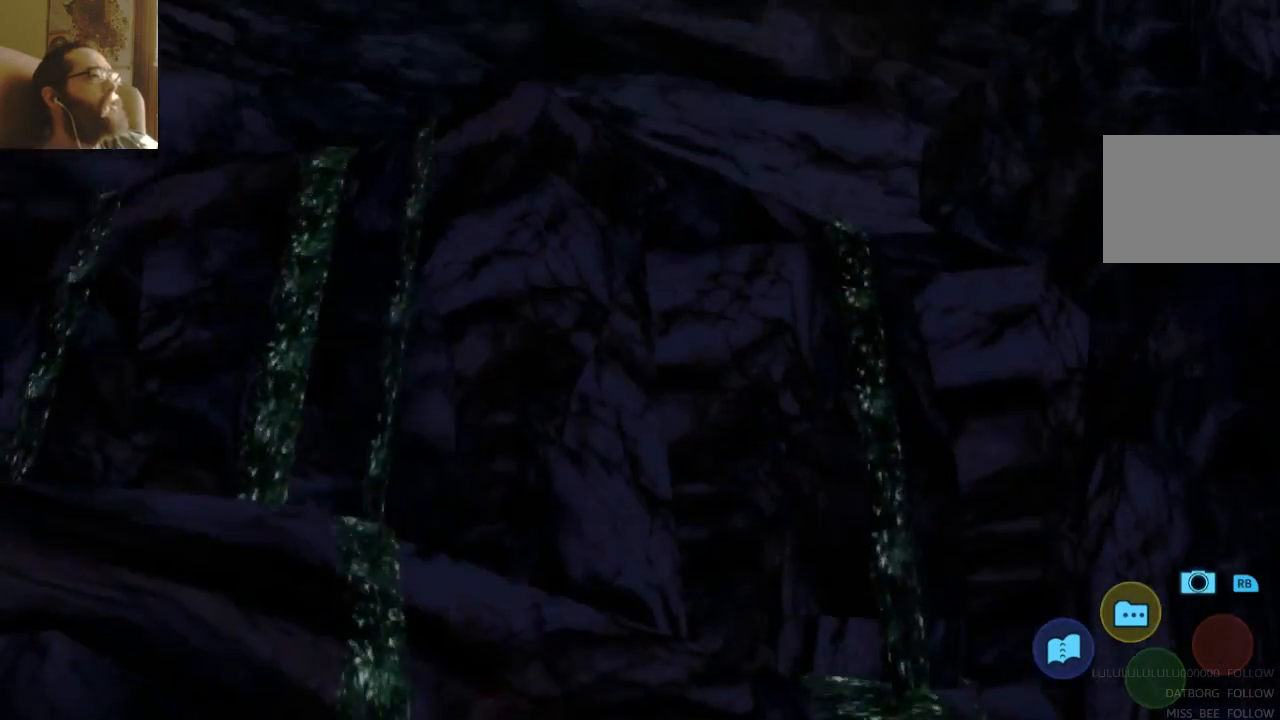
{"dt_ms": 500, "buttons": [], "left_stick": "up", "right_stick": "center", "events": []}
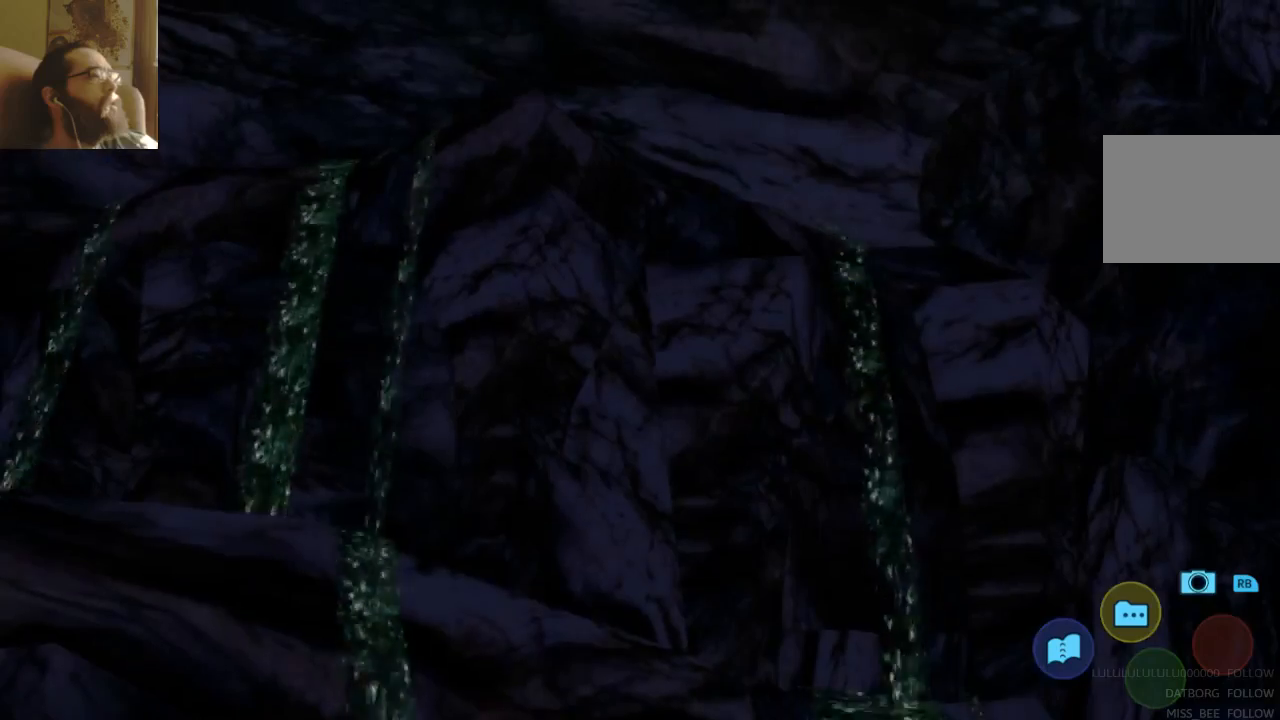
{"dt_ms": 500, "buttons": [], "left_stick": "down", "right_stick": "center", "events": [[100, "left_stick", "center"], [200, "left_stick", "down"]]}
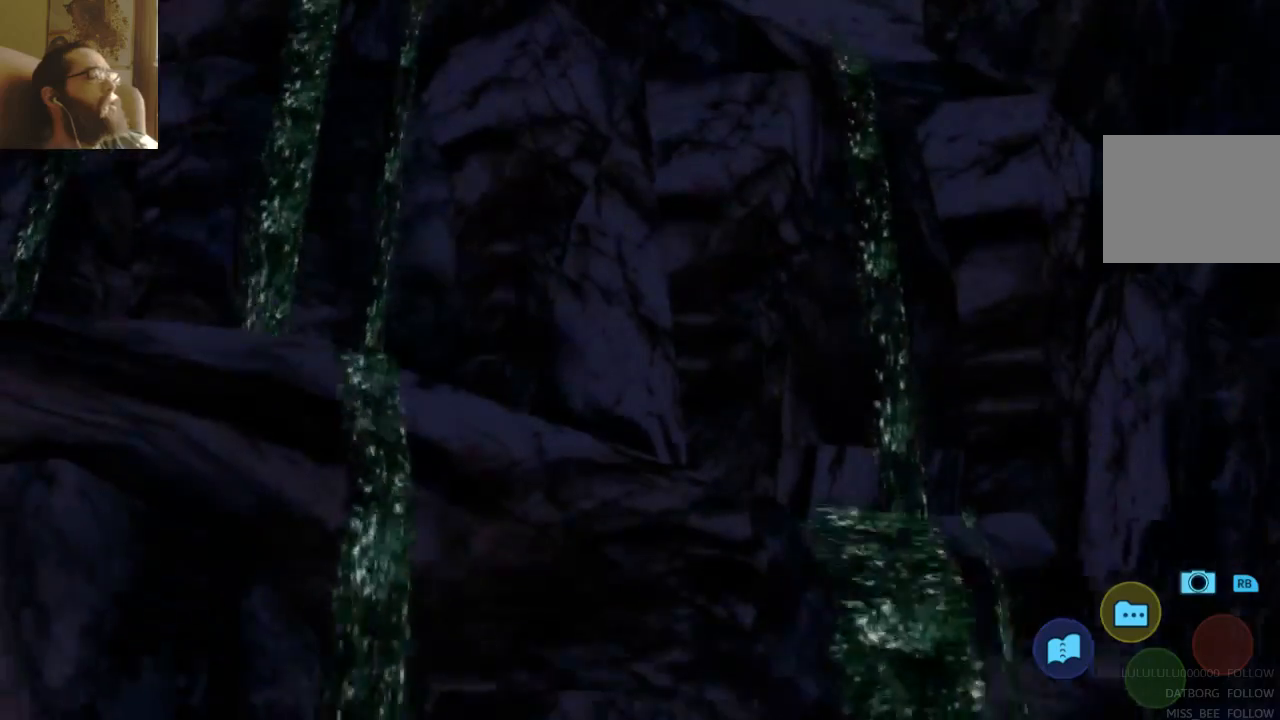
{"dt_ms": 500, "buttons": [], "left_stick": "down", "right_stick": "center", "events": []}
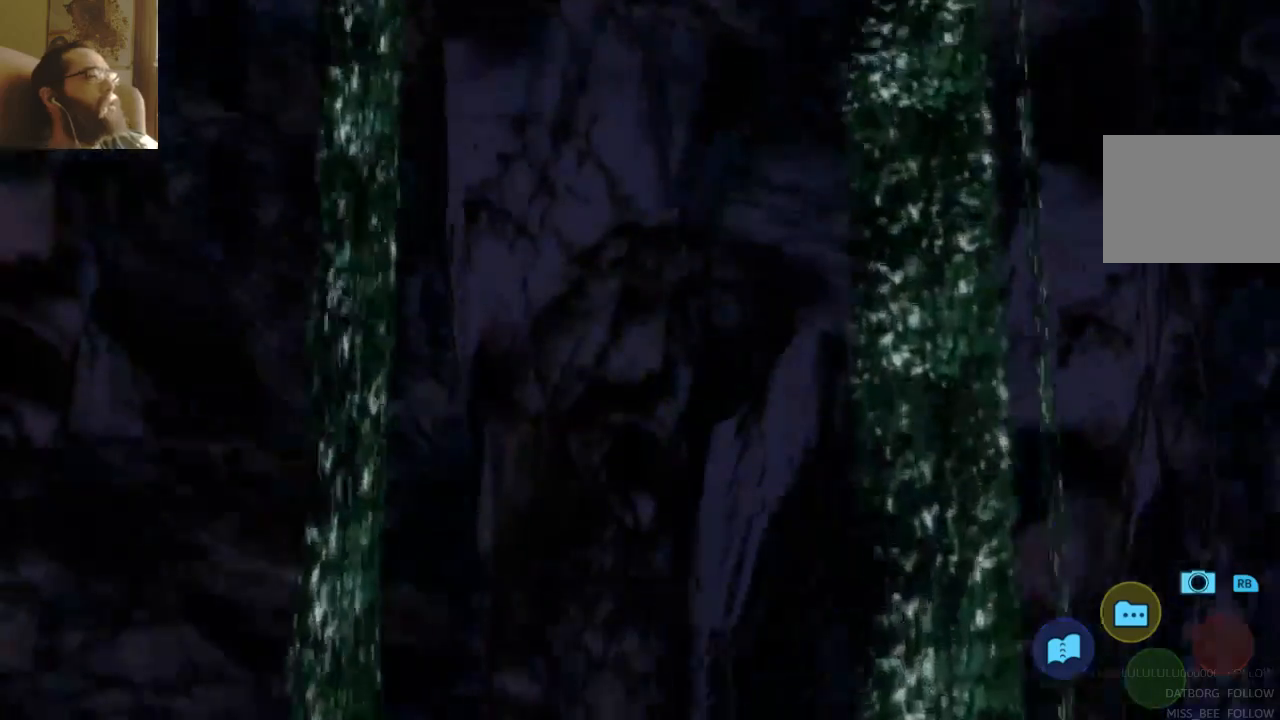
{"dt_ms": 500, "buttons": [], "left_stick": "down", "right_stick": "center"}